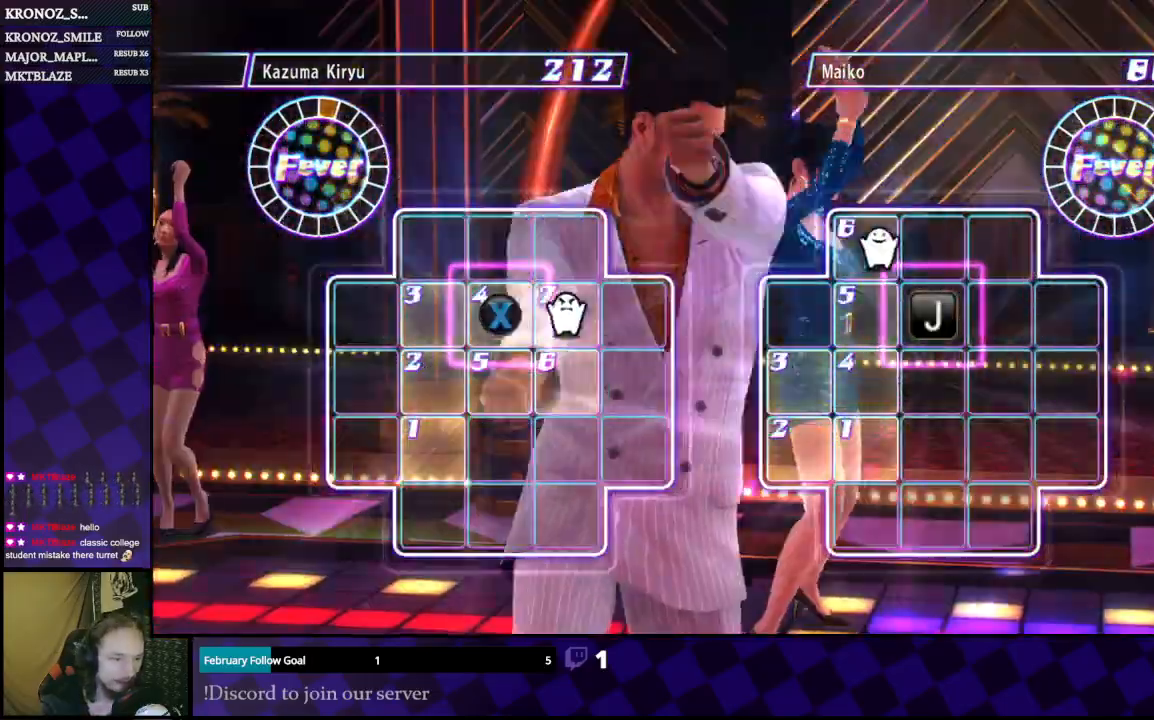
Gameplay with a controller (Xbox layout); each line is a JSON object with the inputs held at the frame after it. "events" lists button and stick changes between this image and that frame as [ms after this image, input, new state], when the widget could be followed in between.
{"buttons": [], "left_stick": "center", "right_stick": "center", "events": [[33, "left_stick", "left"], [100, "left_stick", "center"]]}
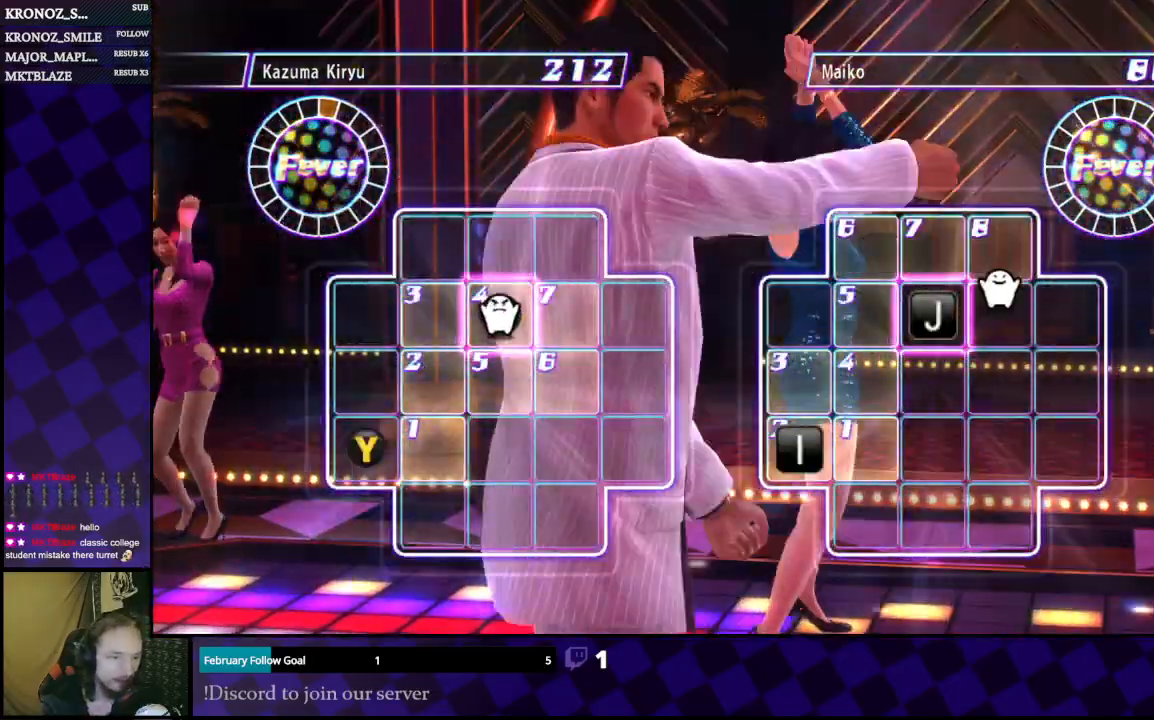
{"buttons": [], "left_stick": "down", "right_stick": "center", "events": [[200, "X", "down"], [333, "X", "up"], [333, "left_stick", "left"], [467, "left_stick", "down"]]}
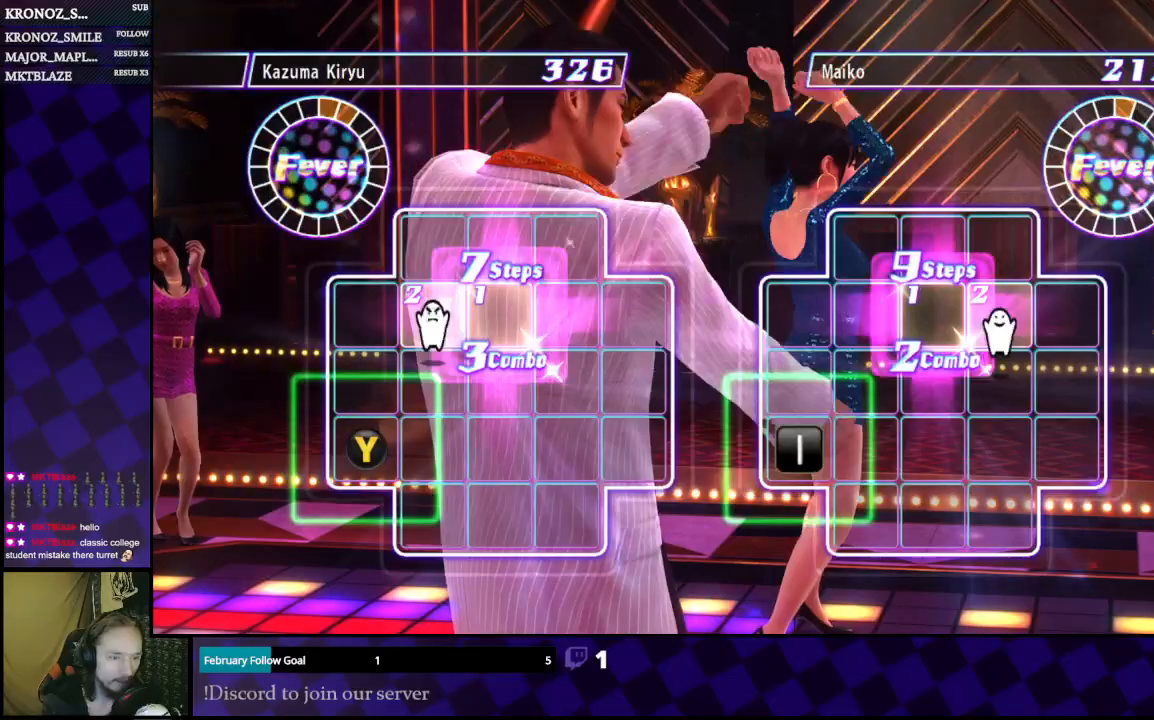
{"buttons": [], "left_stick": "down-left", "right_stick": "center", "events": [[100, "left_stick", "right"], [200, "left_stick", "down"], [367, "left_stick", "down-left"]]}
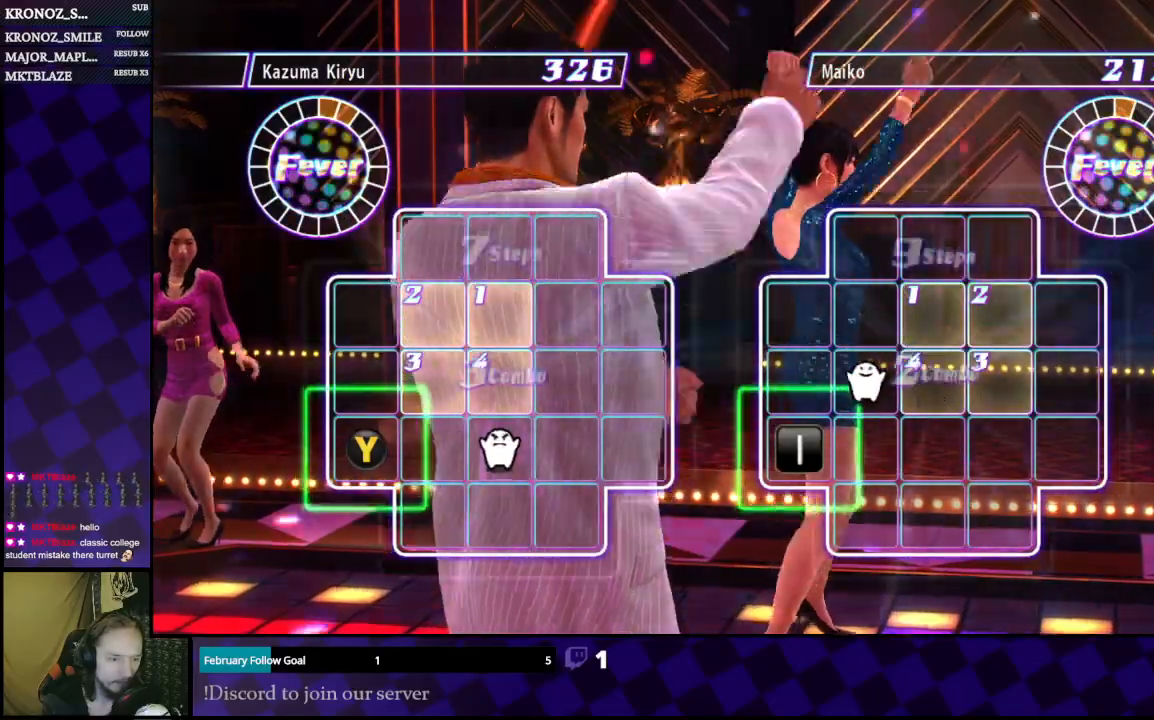
{"buttons": [], "left_stick": "center", "right_stick": "center", "events": [[33, "left_stick", "left"], [133, "left_stick", "up"], [233, "left_stick", "center"], [333, "left_stick", "left"], [467, "left_stick", "center"]]}
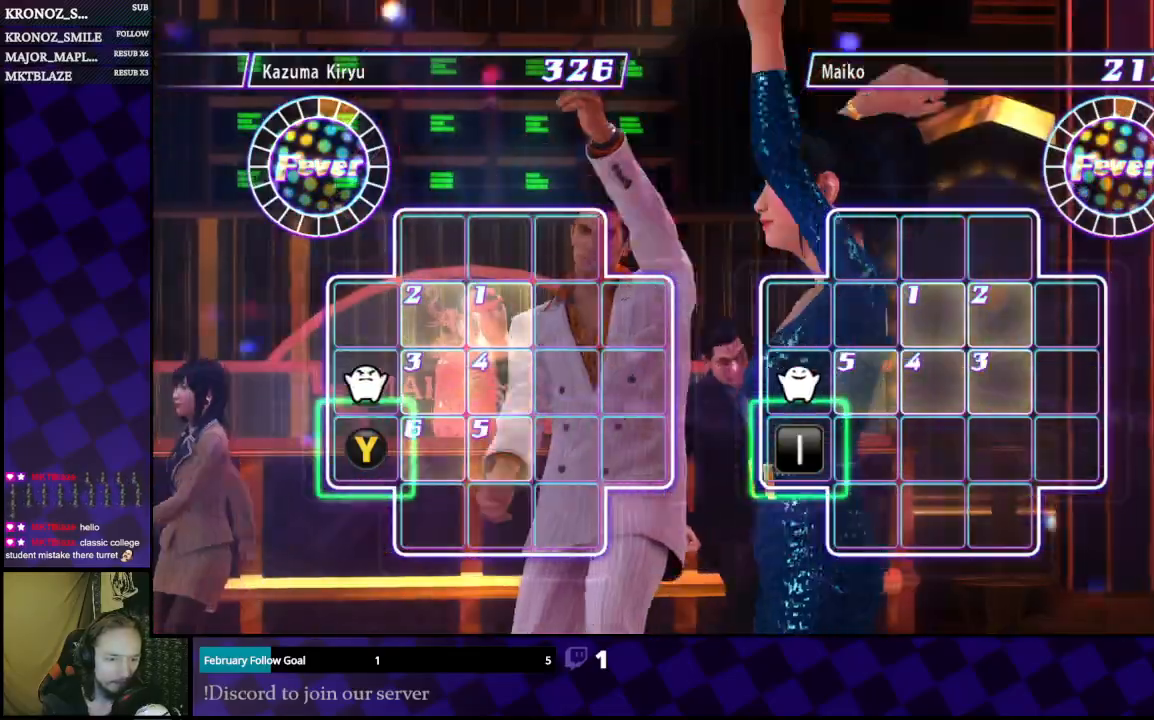
{"buttons": [], "left_stick": "center", "right_stick": "center", "events": [[100, "left_stick", "down"], [233, "left_stick", "center"]]}
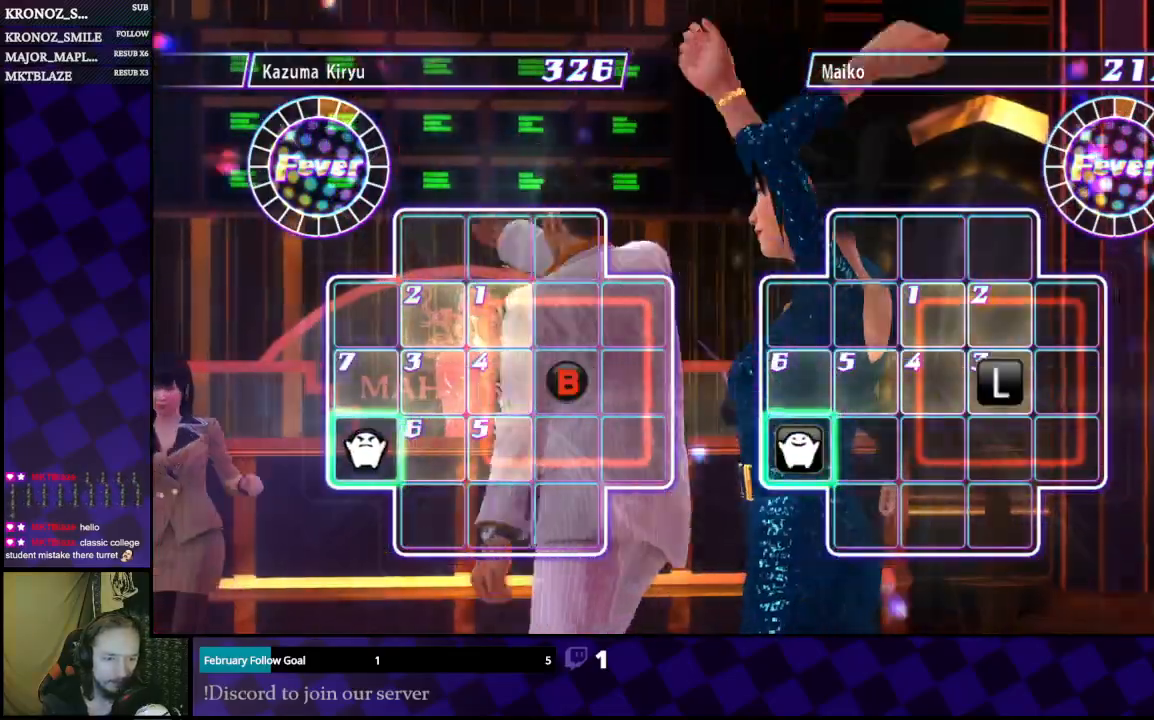
{"buttons": [], "left_stick": "down", "right_stick": "center", "events": [[167, "Y", "down"], [300, "Y", "up"], [300, "left_stick", "right"], [467, "left_stick", "down"]]}
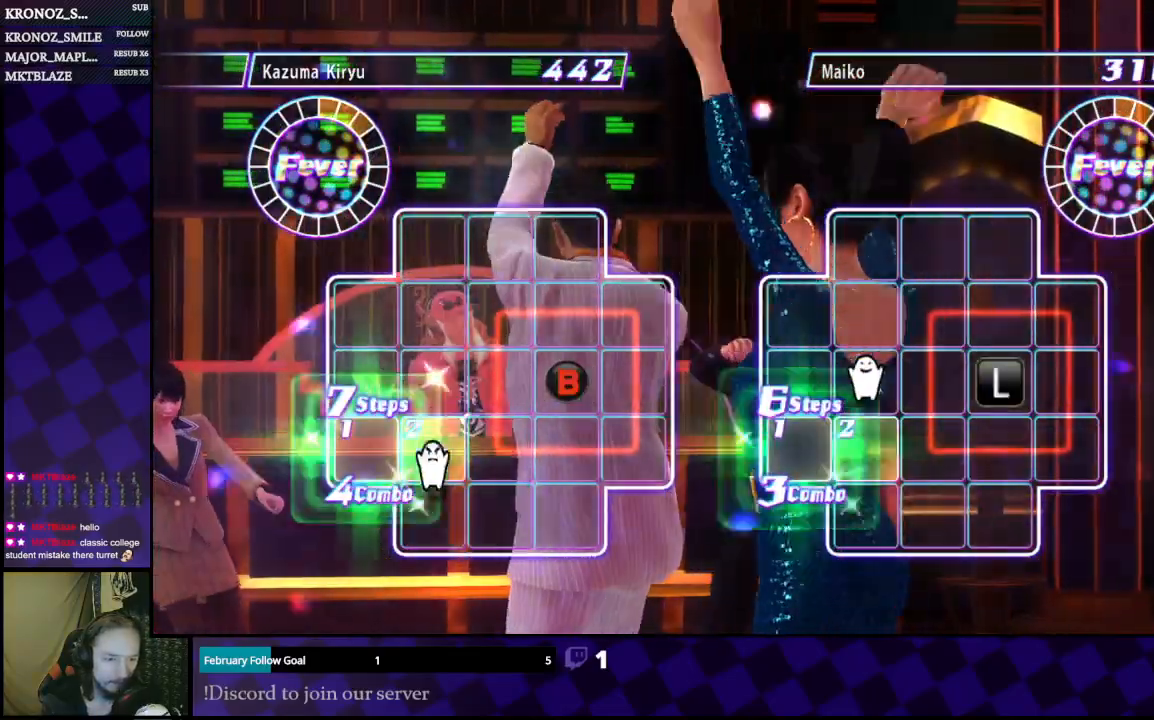
{"buttons": [], "left_stick": "center", "right_stick": "center", "events": [[100, "left_stick", "right"], [267, "left_stick", "center"], [333, "left_stick", "up"], [500, "left_stick", "center"]]}
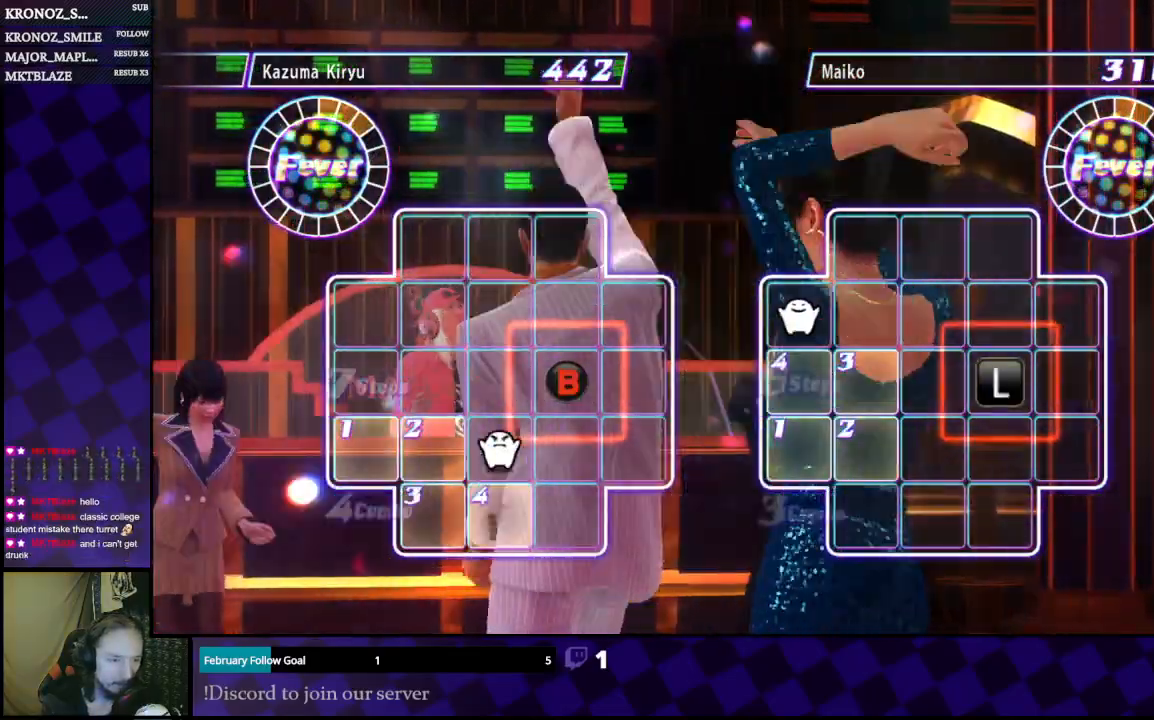
{"buttons": [], "left_stick": "up", "right_stick": "center", "events": [[100, "left_stick", "up"], [200, "left_stick", "center"], [300, "left_stick", "left"], [433, "left_stick", "up"]]}
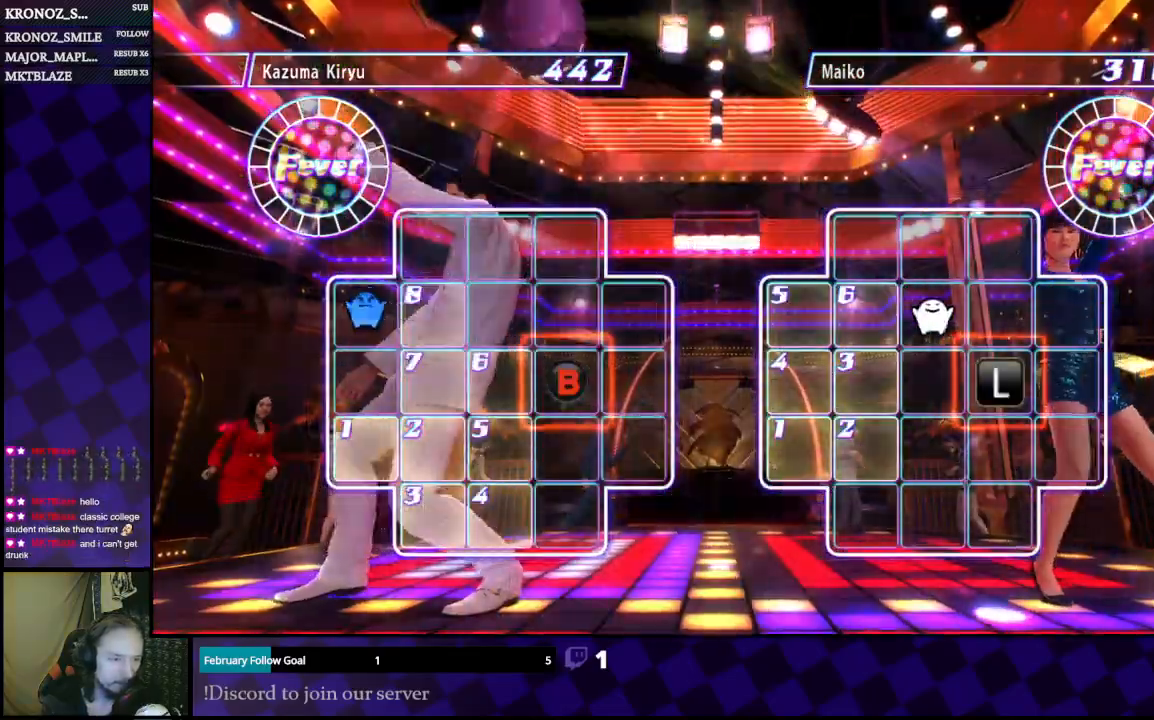
{"buttons": [], "left_stick": "right", "right_stick": "center", "events": [[100, "left_stick", "right"], [200, "left_stick", "center"], [300, "left_stick", "right"], [367, "left_stick", "center"], [433, "left_stick", "right"]]}
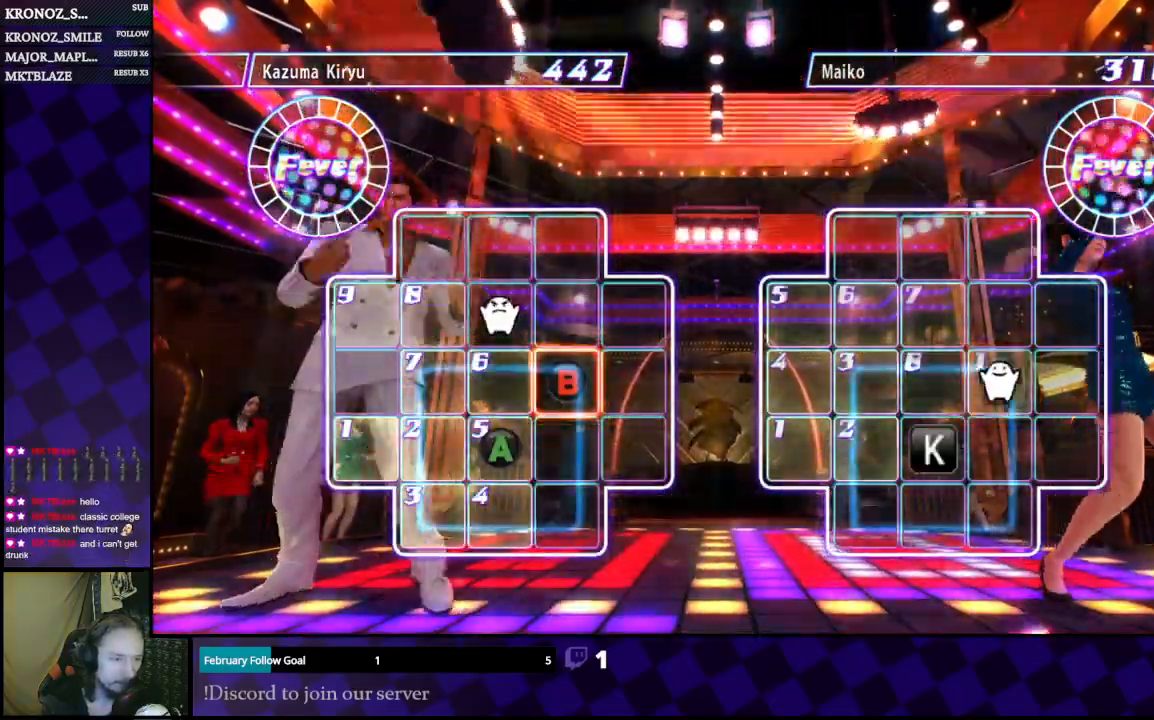
{"buttons": [], "left_stick": "down", "right_stick": "center", "events": [[33, "left_stick", "center"], [133, "left_stick", "right"], [233, "left_stick", "down"], [367, "left_stick", "center"], [467, "left_stick", "down"]]}
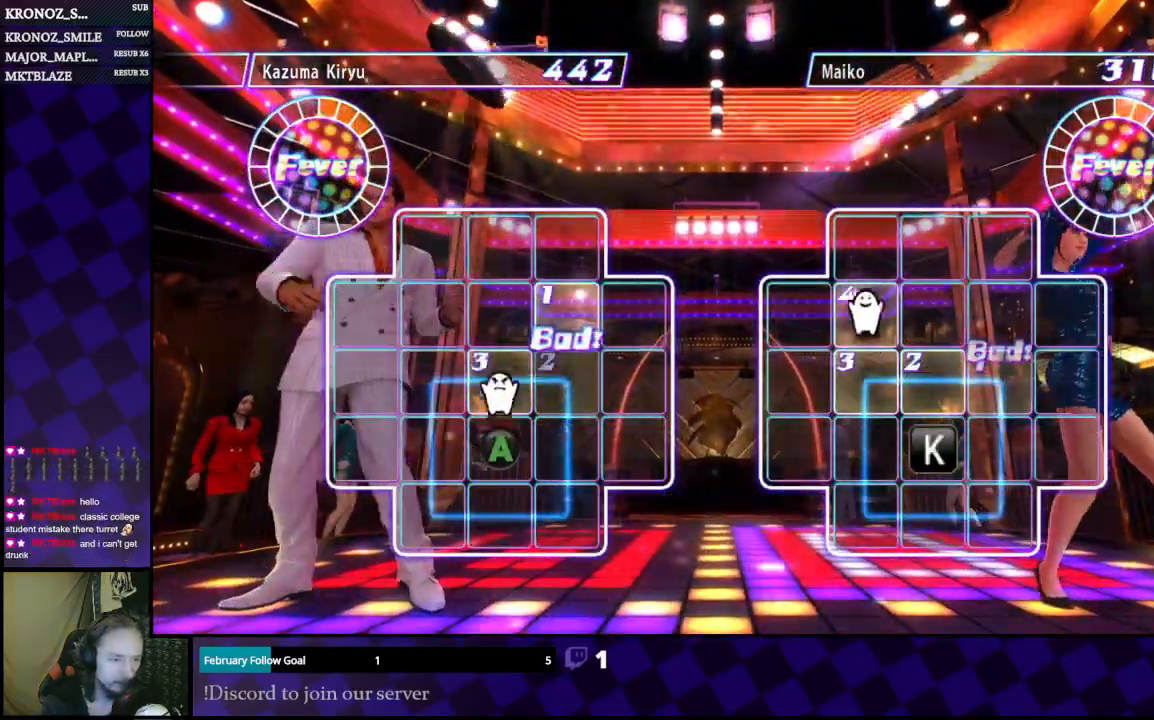
{"buttons": [], "left_stick": "right", "right_stick": "center", "events": [[67, "left_stick", "center"], [133, "left_stick", "left"], [233, "left_stick", "center"], [333, "left_stick", "down"], [400, "left_stick", "right"]]}
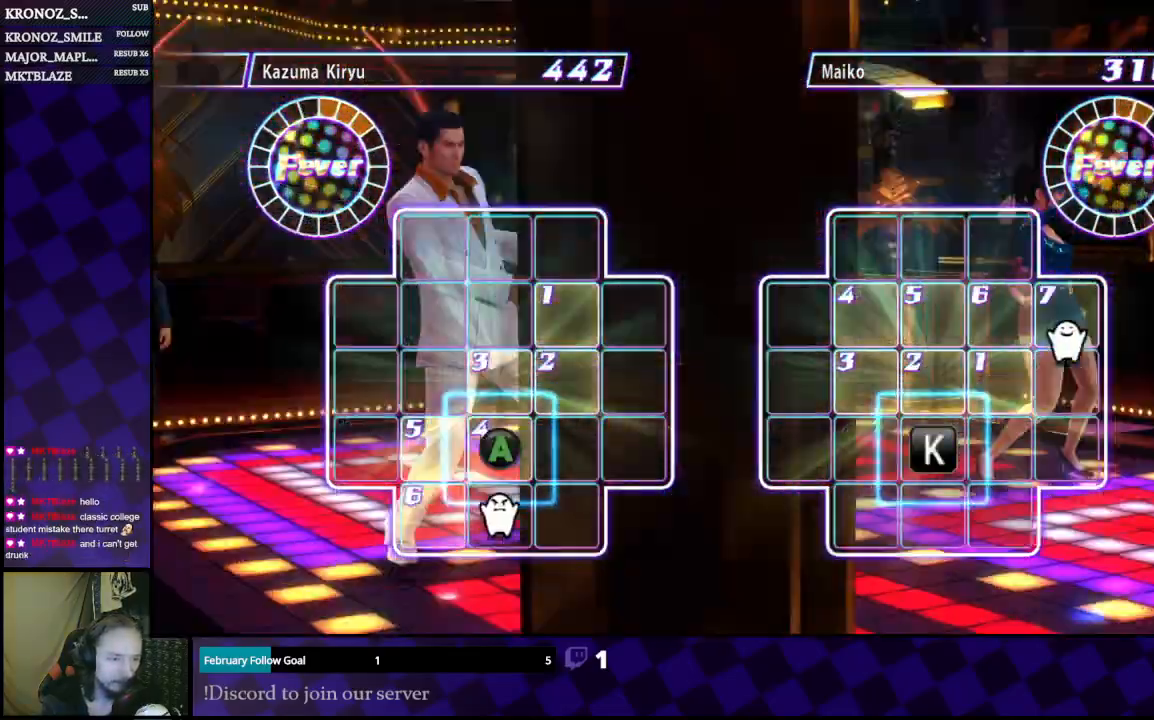
{"buttons": [], "left_stick": "center", "right_stick": "center", "events": [[33, "left_stick", "center"], [133, "left_stick", "right"], [233, "left_stick", "center"], [333, "left_stick", "up"], [400, "left_stick", "center"]]}
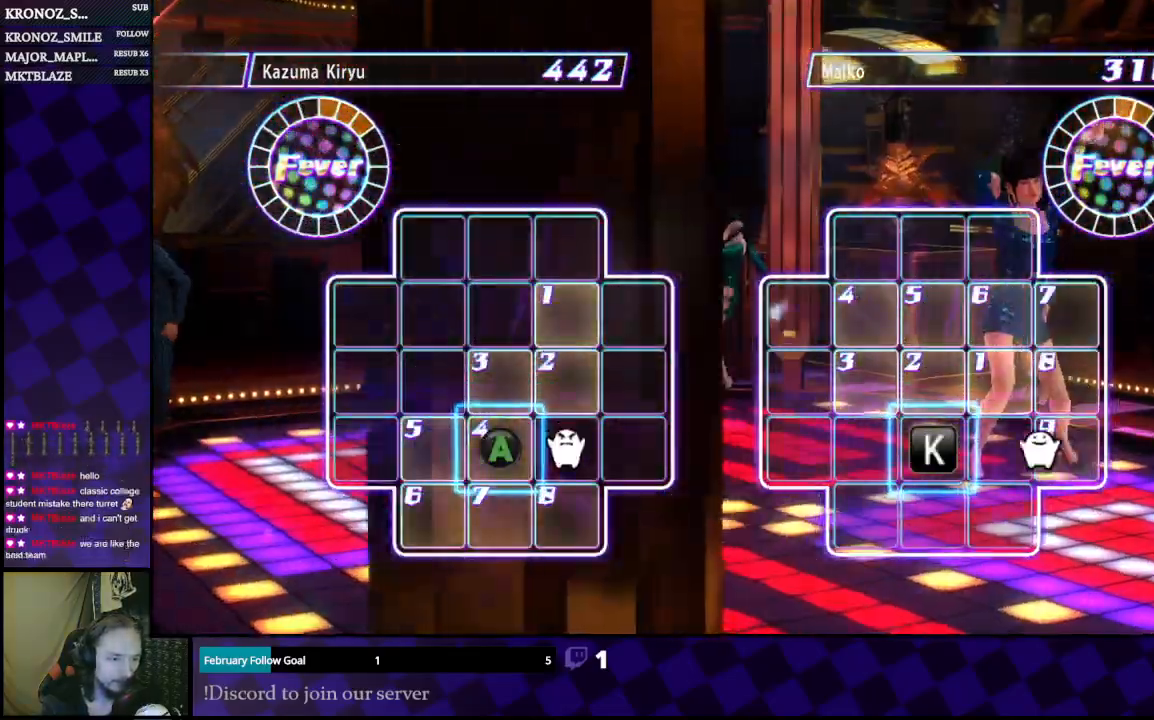
{"buttons": ["A"], "left_stick": "center", "right_stick": "center", "events": [[33, "left_stick", "left"], [133, "left_stick", "center"], [500, "A", "down"]]}
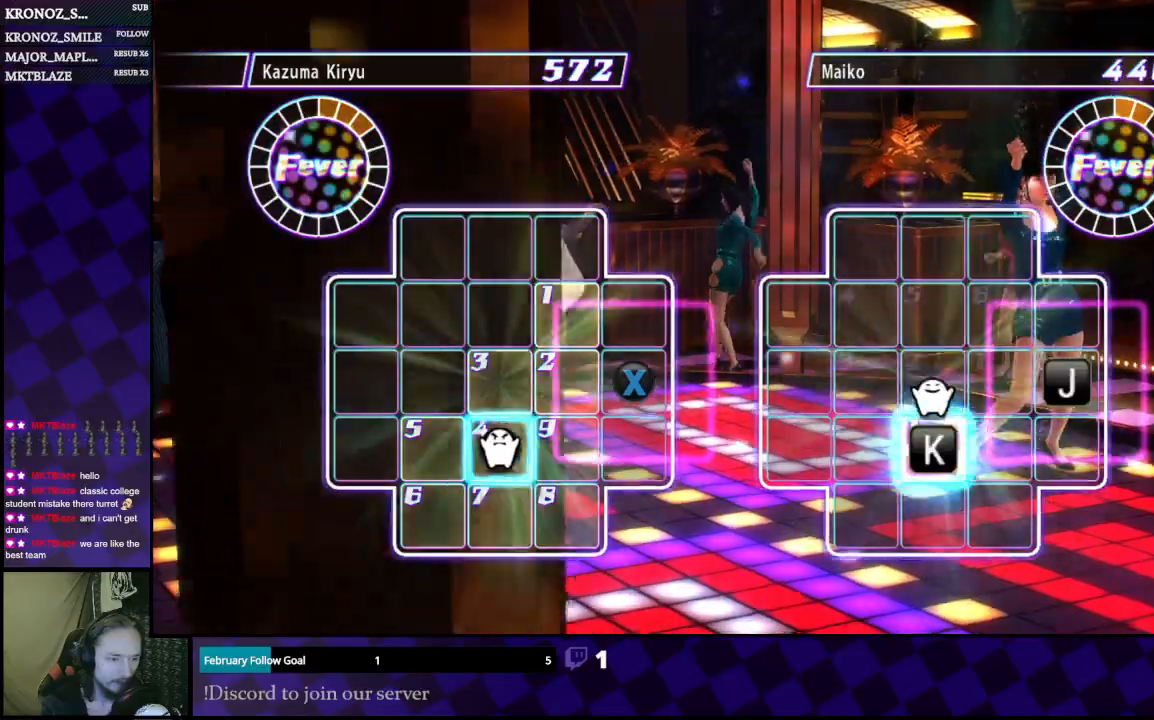
{"buttons": [], "left_stick": "up-left", "right_stick": "center", "events": [[133, "A", "up"], [200, "left_stick", "up"], [333, "left_stick", "center"], [400, "left_stick", "up"], [500, "left_stick", "up-left"]]}
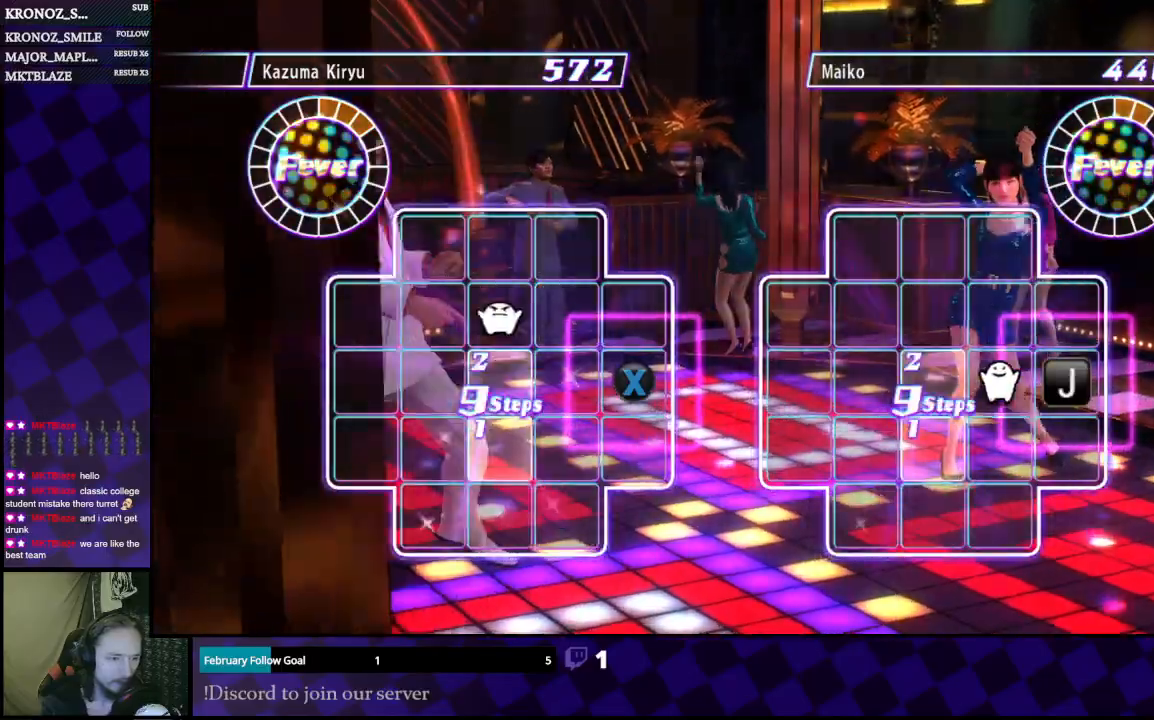
{"buttons": [], "left_stick": "center", "right_stick": "center", "events": [[33, "left_stick", "up"], [67, "left_stick", "right"], [233, "left_stick", "center"], [367, "left_stick", "right"], [433, "left_stick", "center"]]}
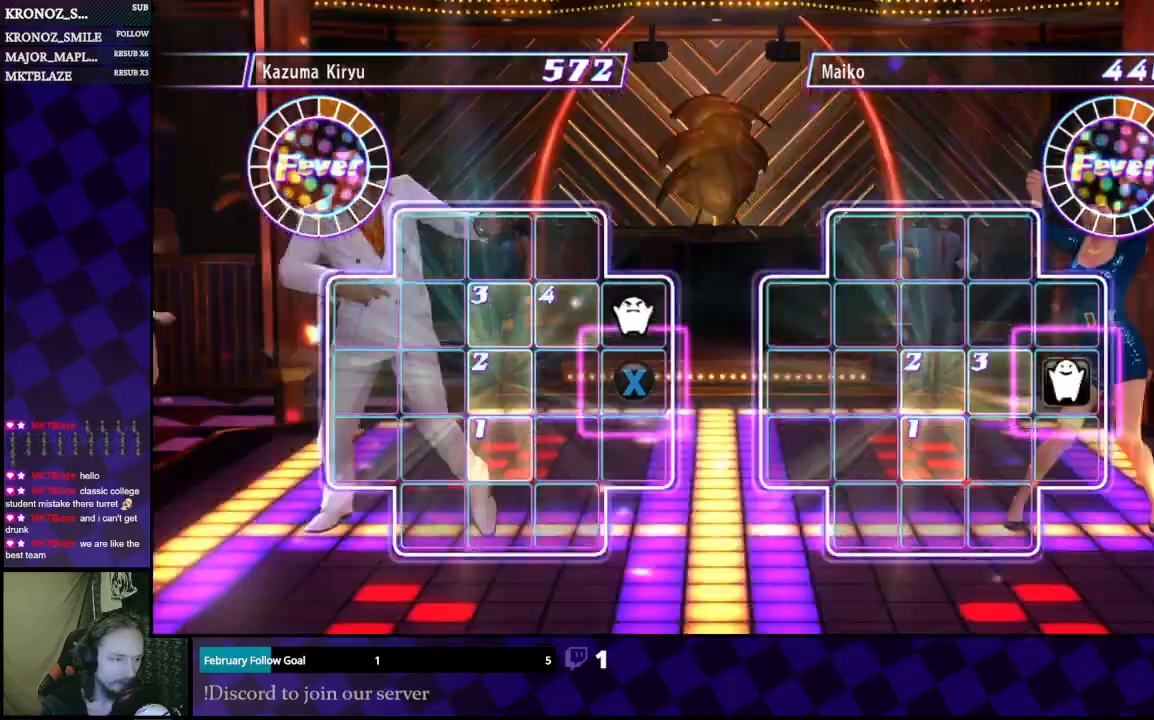
{"buttons": [], "left_stick": "center", "right_stick": "center", "events": [[100, "left_stick", "down"], [167, "left_stick", "center"]]}